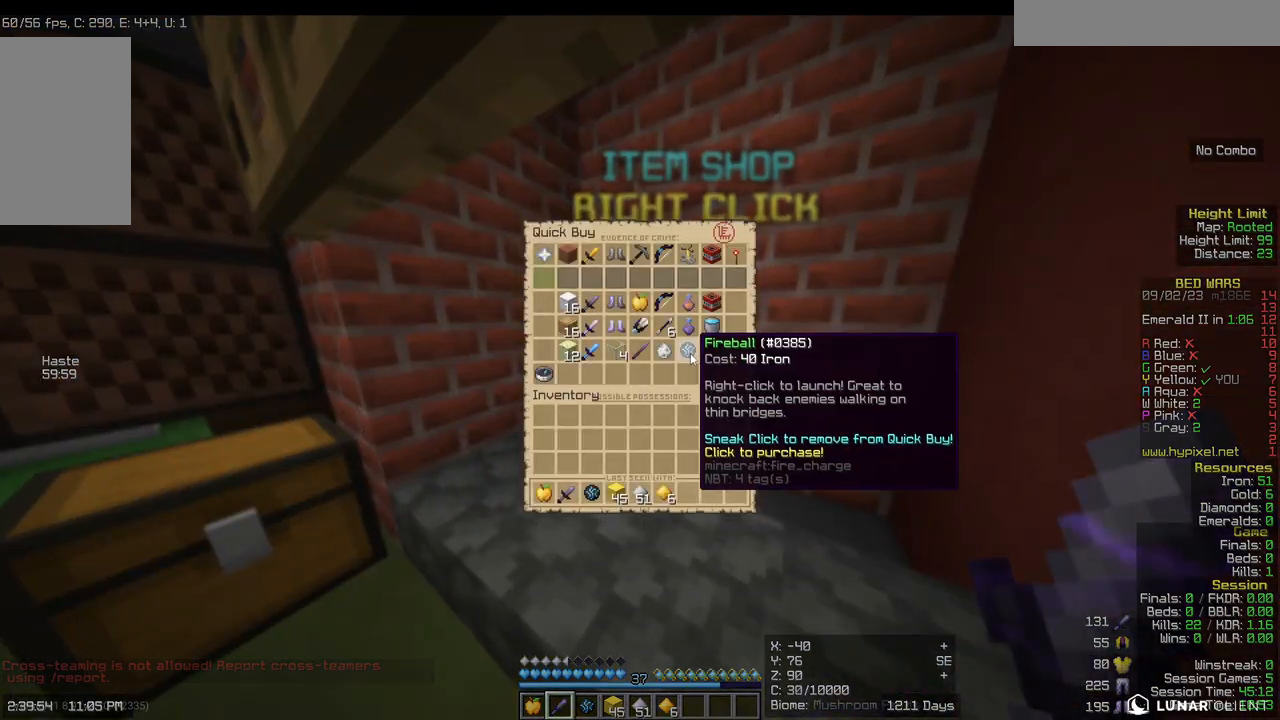
Gameplay with keyboard and mouse; each line is a JSON object with the keys and mouse buttons held at the frame after it. "events" lists presses ("down") and releases ("up") of "a", "d", "s", "w", "mouse_left" and "mouse_right" between this image and that frame as [ms after this image, input, new state], when the widget could be followed in between. "mouse_left", "mouse_right" = the "left", "right" buttons of the "mouse" list. No other keys are recorded. Fast repeated clicks can show as one long hold. Mouse movement is not recorded.
{"keys": [], "mouse": [], "events": []}
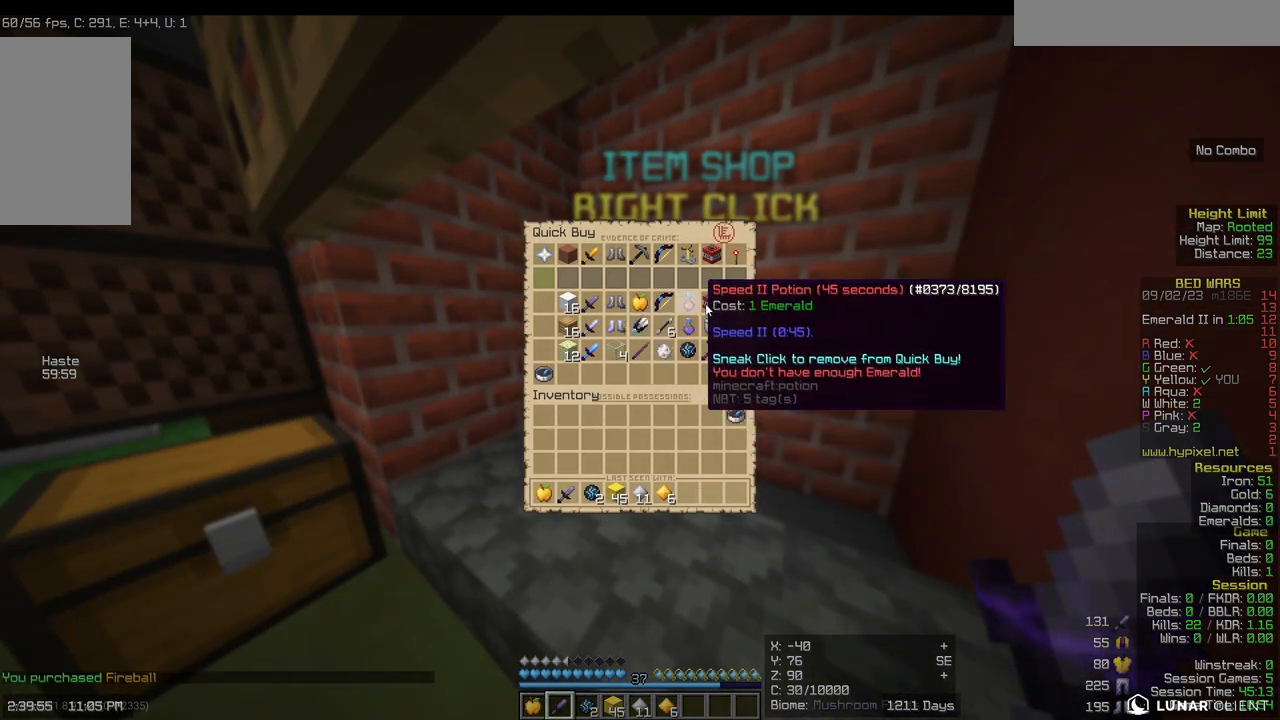
{"keys": [], "mouse": [], "events": []}
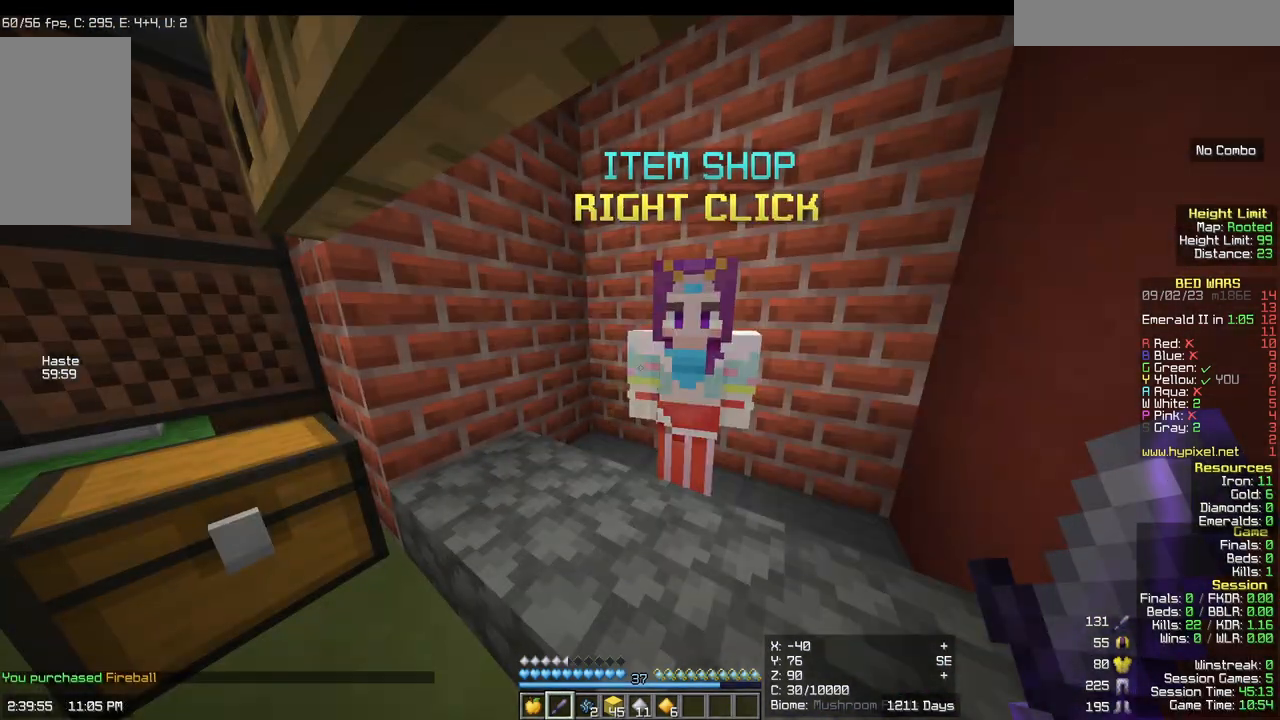
{"keys": ["w"], "mouse": [], "events": [[283, "w", "down"]]}
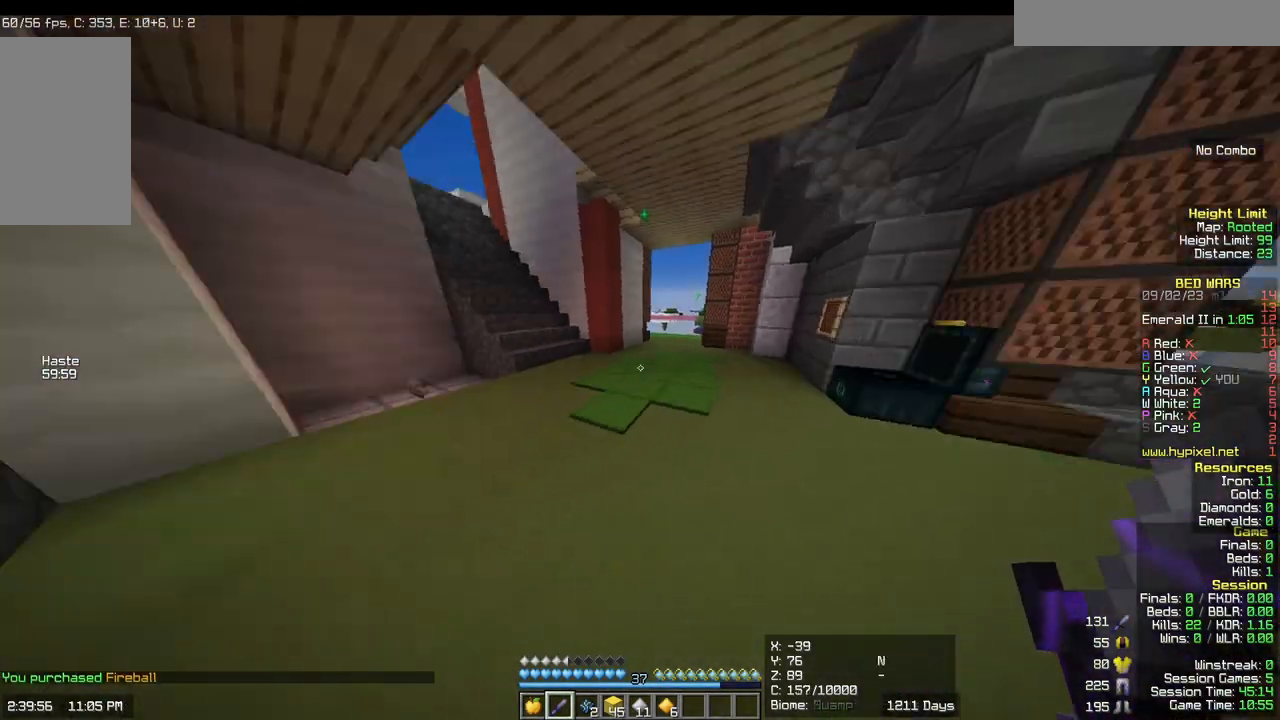
{"keys": ["w"], "mouse": [], "events": []}
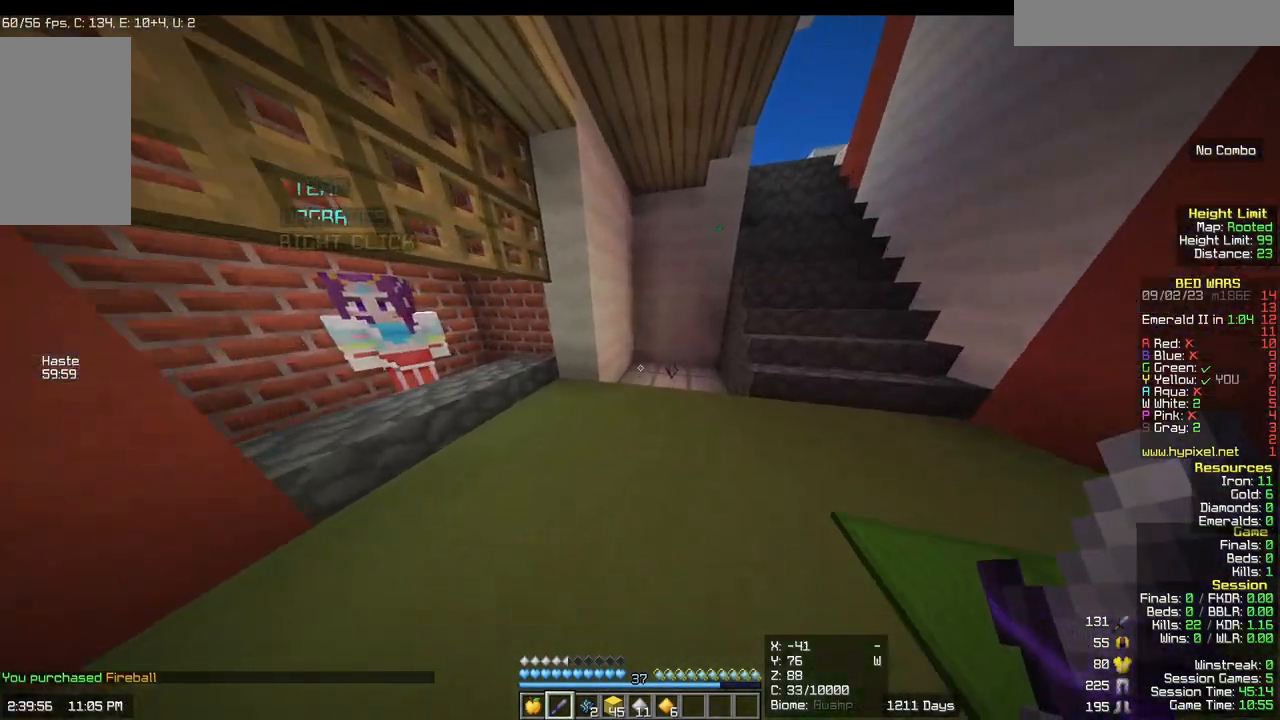
{"keys": ["w"], "mouse": [], "events": []}
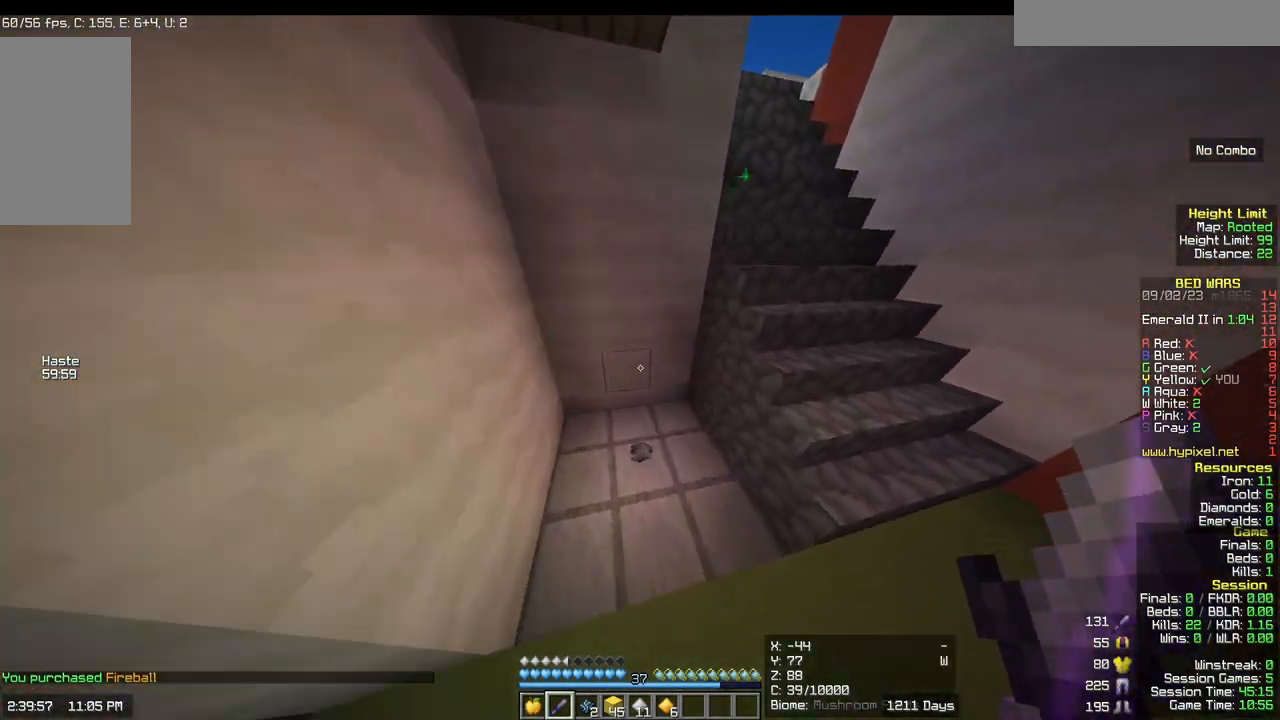
{"keys": ["w"], "mouse": []}
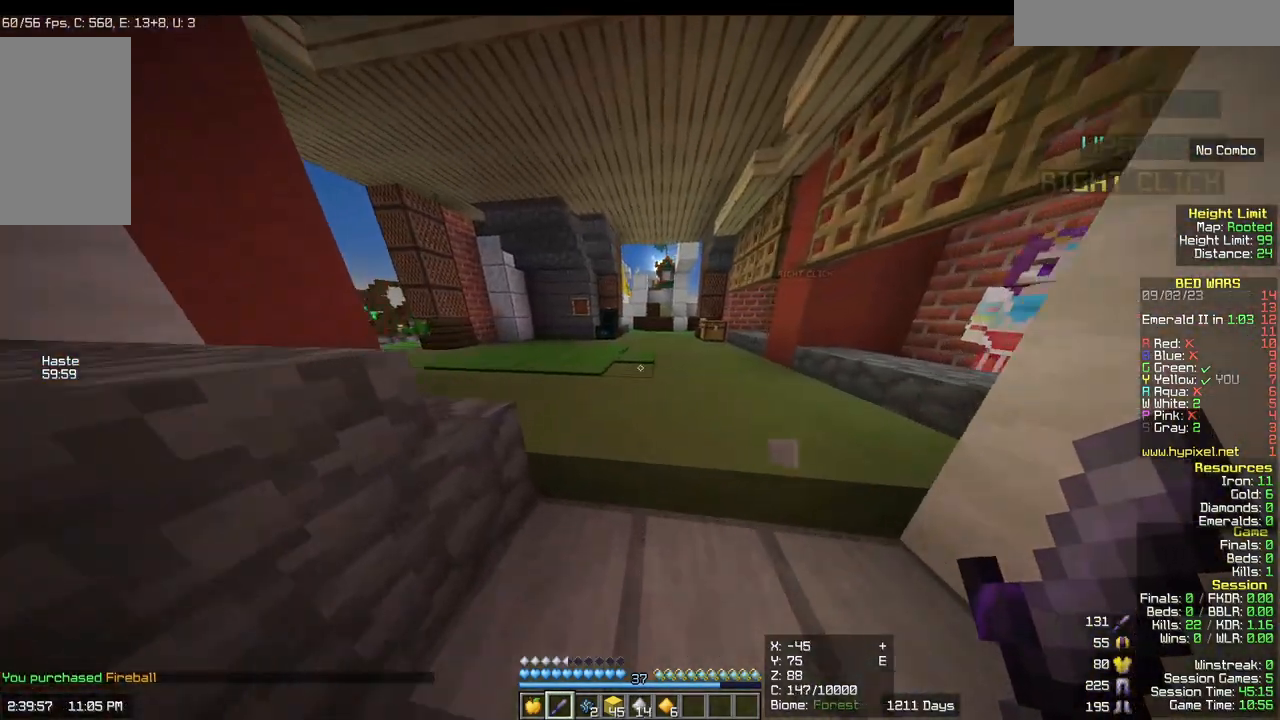
{"keys": [], "mouse": [], "events": [[183, "w", "up"]]}
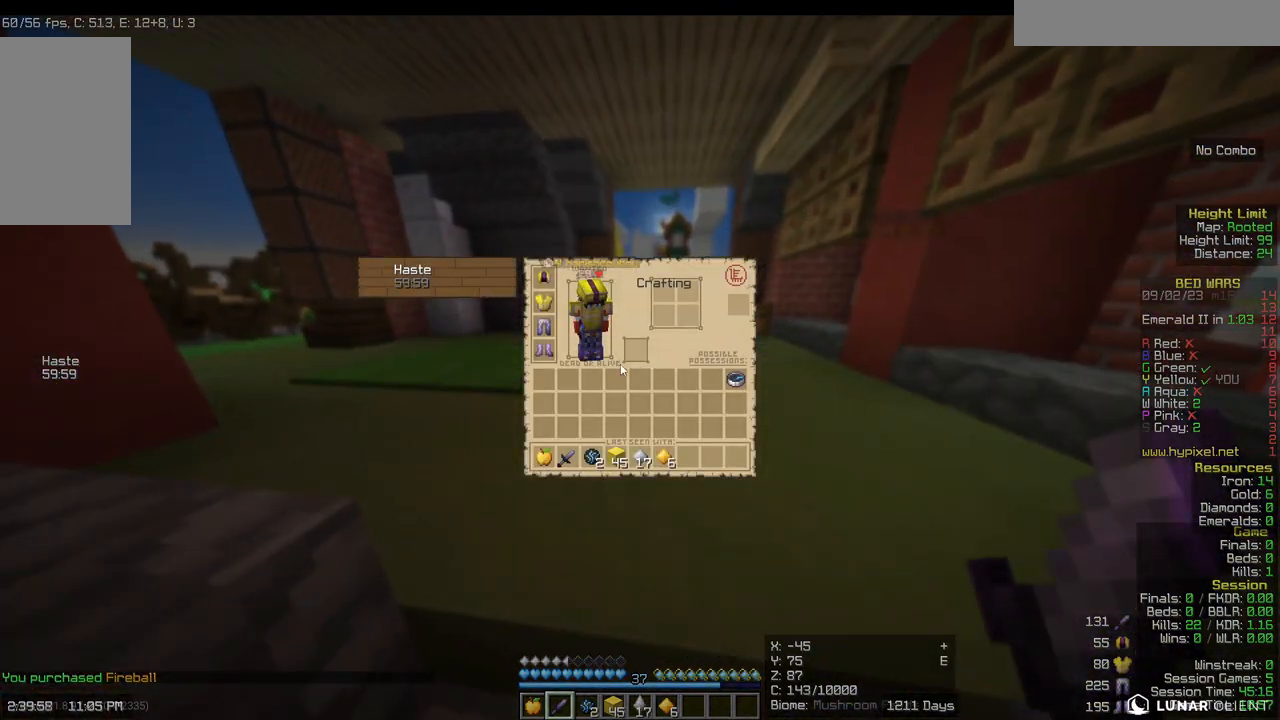
{"keys": ["w"], "mouse": [], "events": [[267, "d", "down"], [367, "w", "down"], [450, "d", "up"]]}
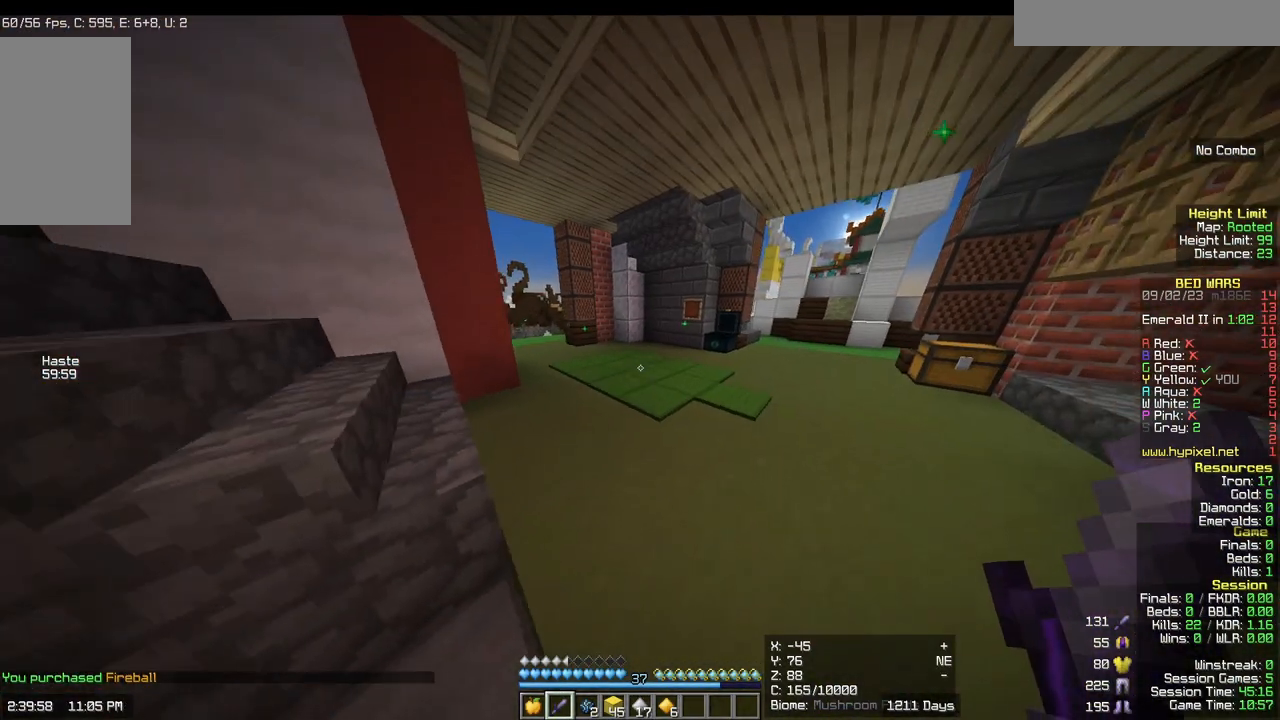
{"keys": ["w"], "mouse": [], "events": []}
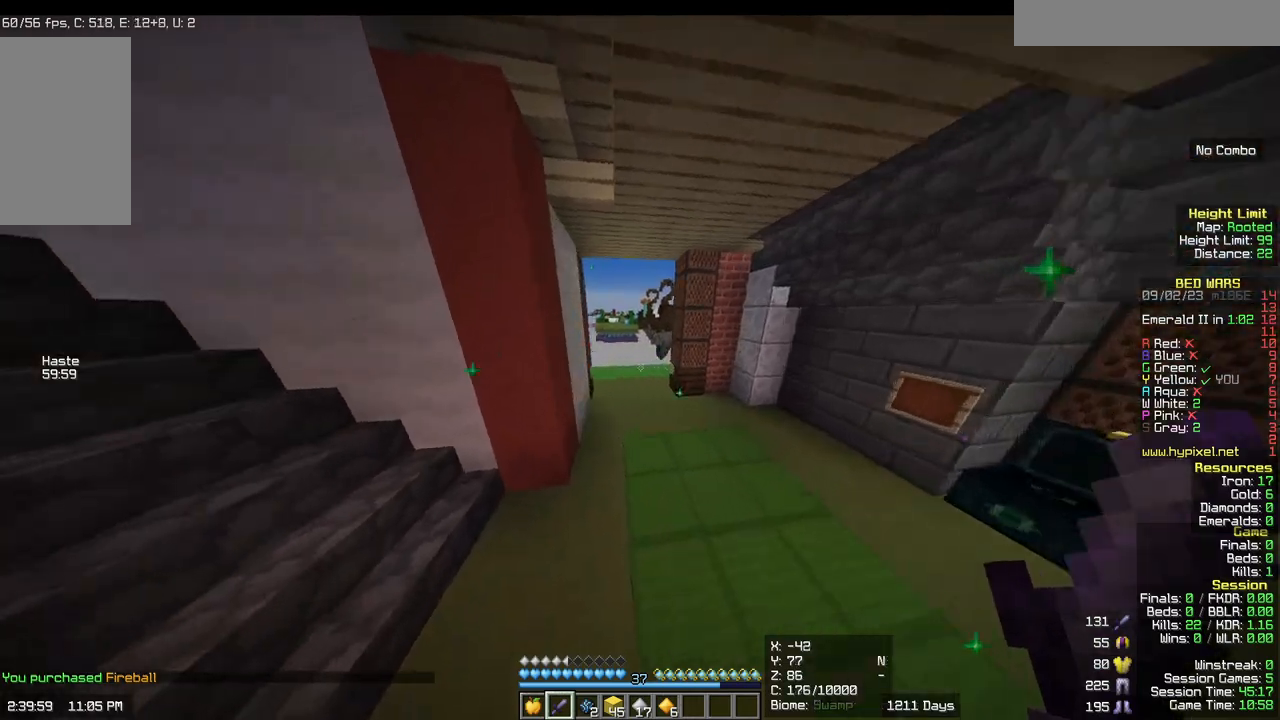
{"keys": ["w"], "mouse": [], "events": [[217, "mouse_left", "down"], [350, "mouse_left", "up"]]}
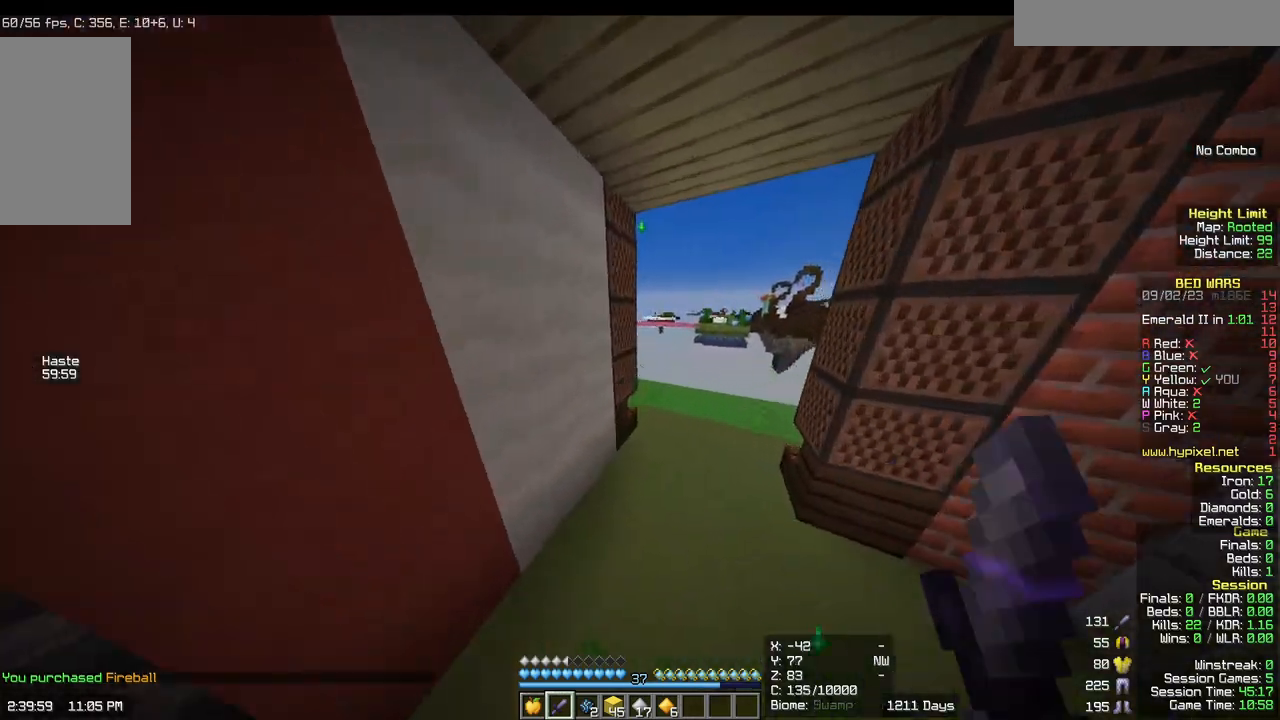
{"keys": ["d", "w"], "mouse": [], "events": [[117, "d", "down"]]}
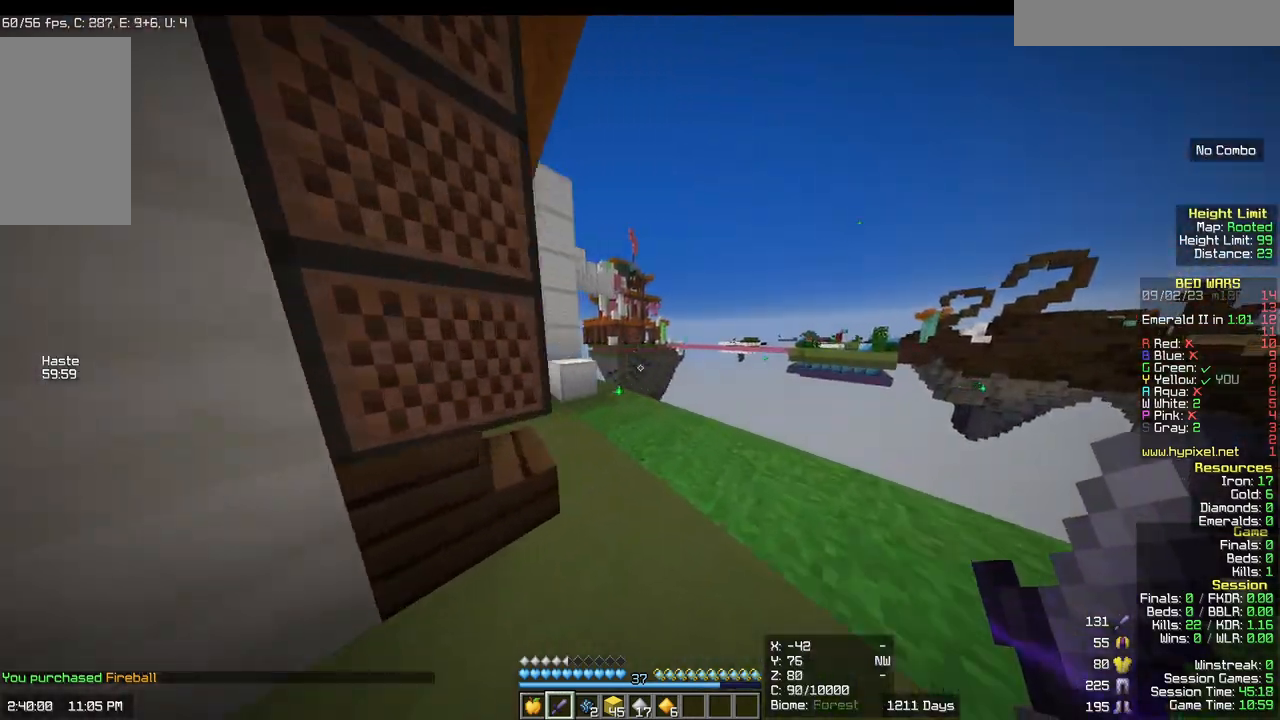
{"keys": [], "mouse": [], "events": [[133, "d", "up"], [133, "w", "up"]]}
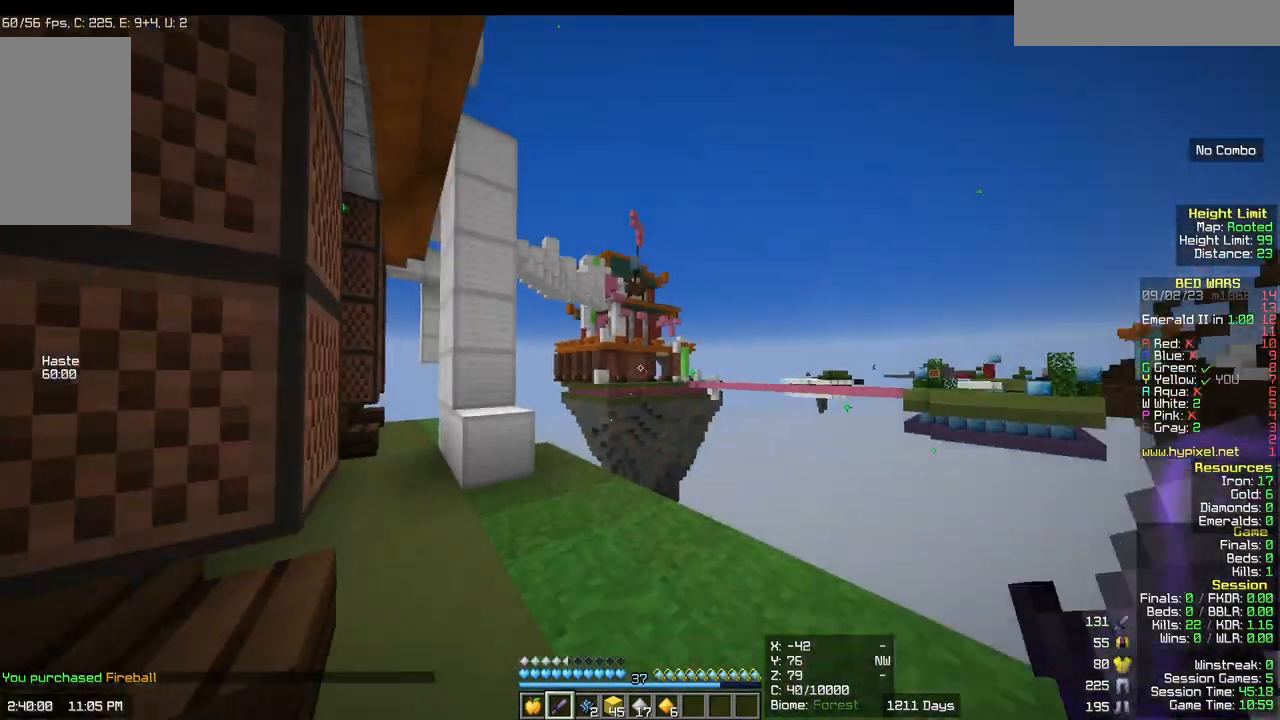
{"keys": [], "mouse": [], "events": []}
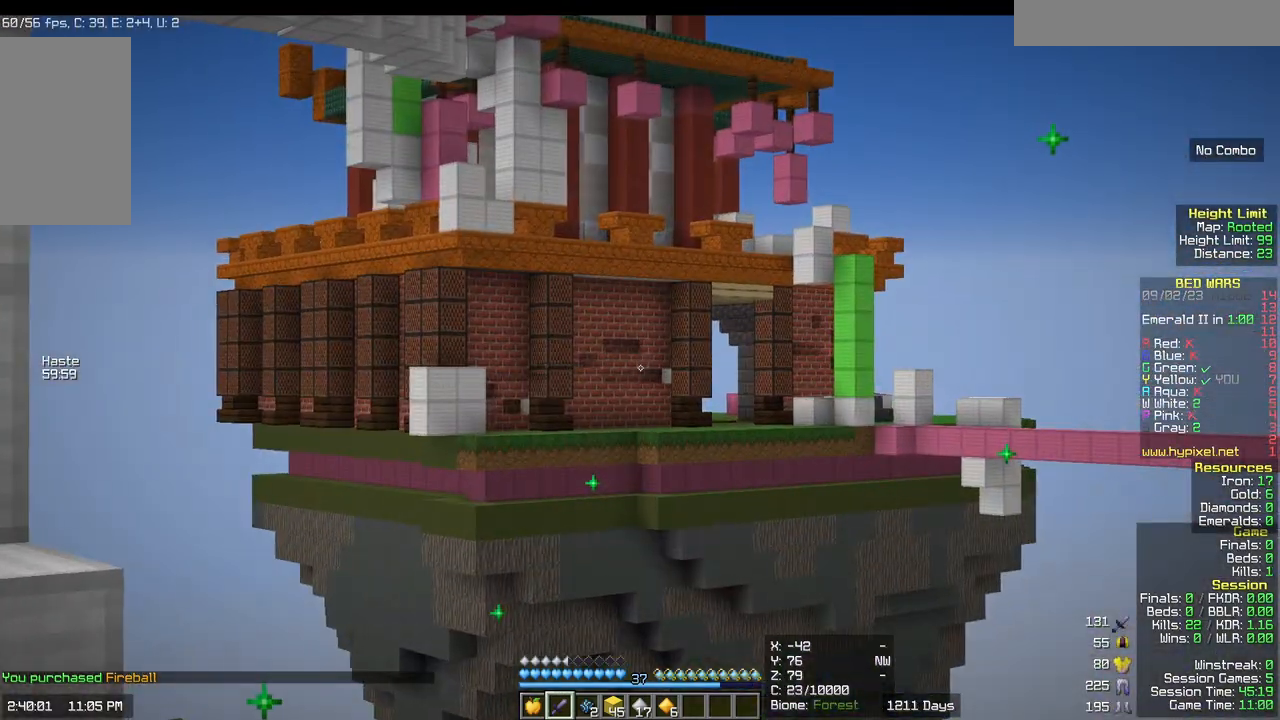
{"keys": ["a"], "mouse": [], "events": [[500, "a", "down"]]}
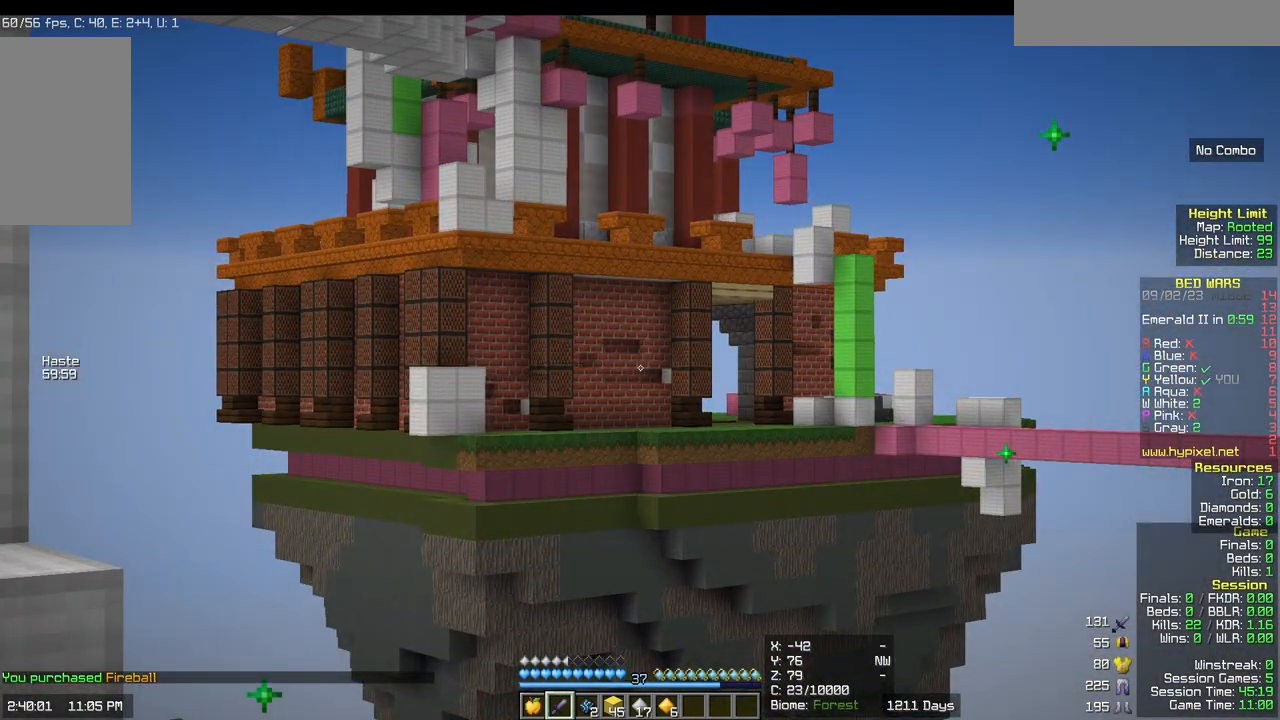
{"keys": ["a", "s"], "mouse": []}
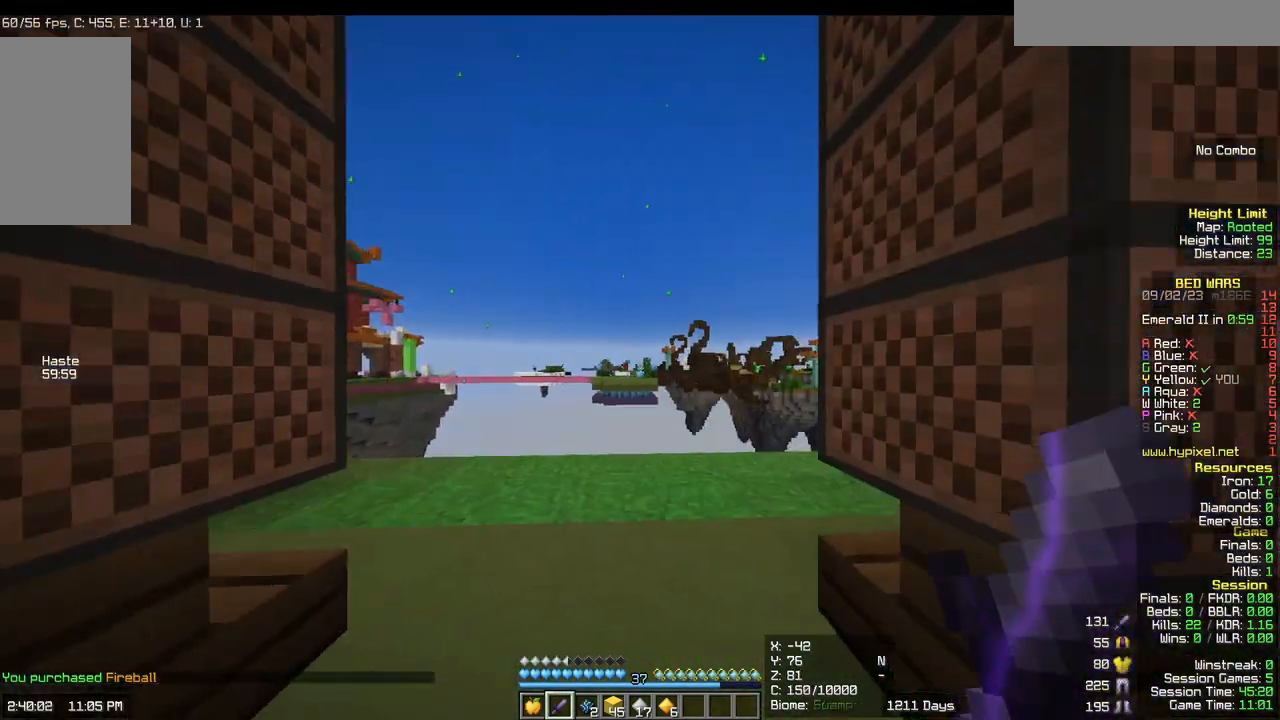
{"keys": ["d", "s"], "mouse": [], "events": [[133, "a", "up"], [333, "d", "down"]]}
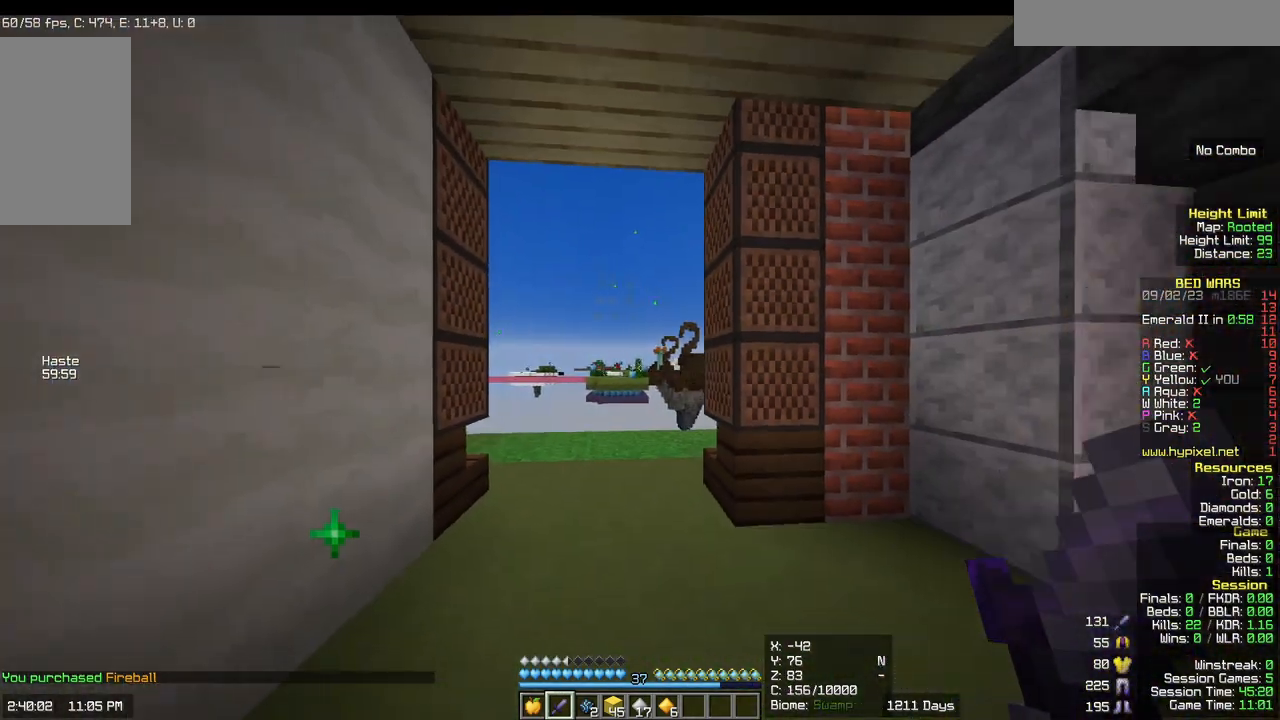
{"keys": ["w"], "mouse": []}
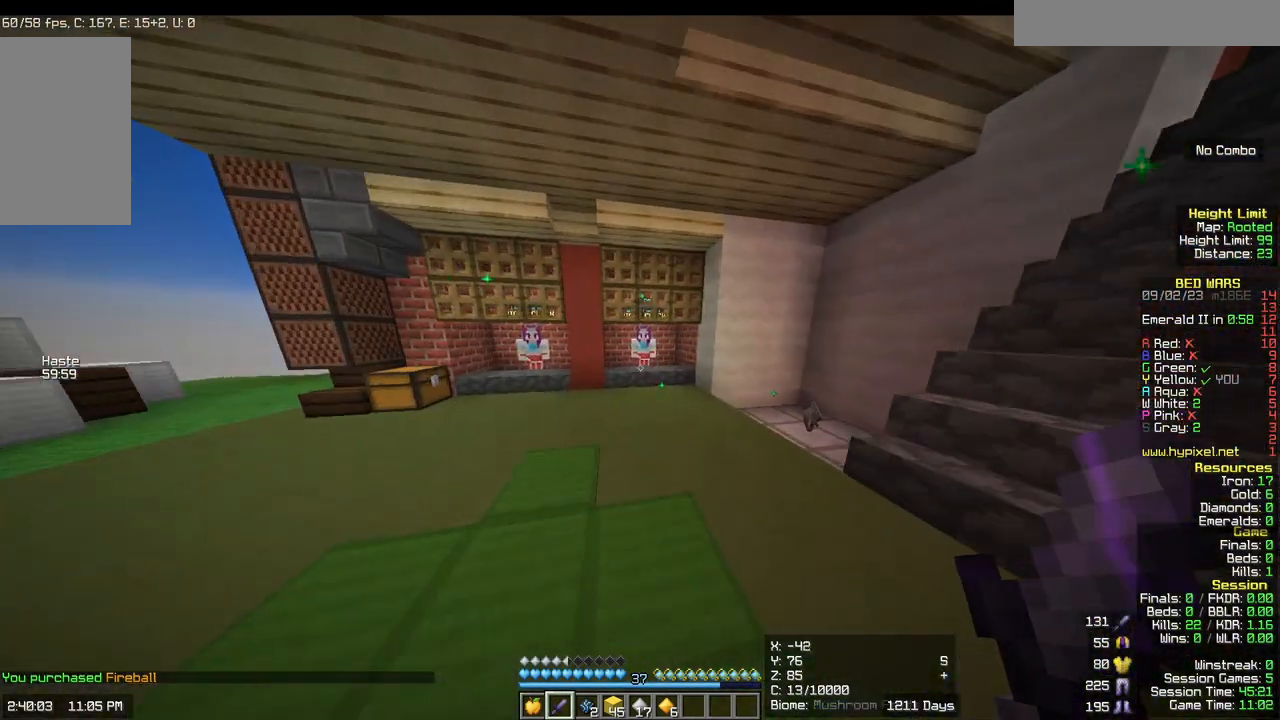
{"keys": ["w"], "mouse": [], "events": []}
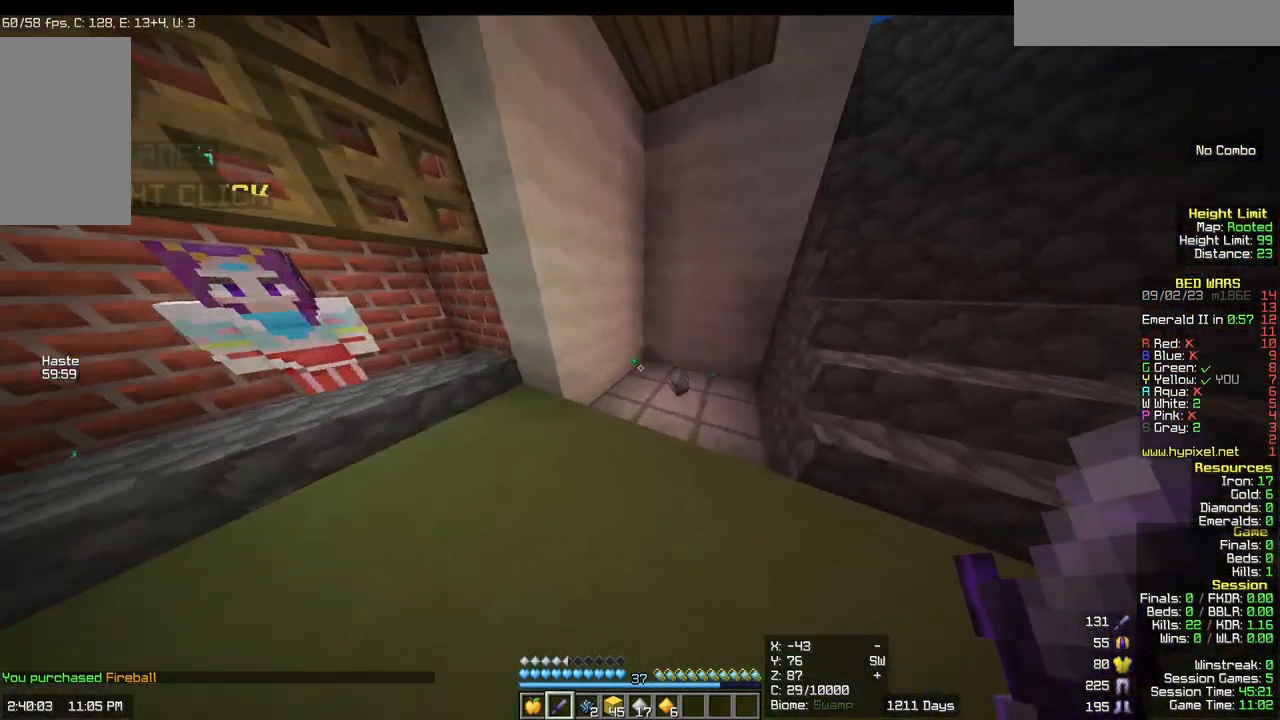
{"keys": ["d", "w"], "mouse": [], "events": [[117, "d", "down"]]}
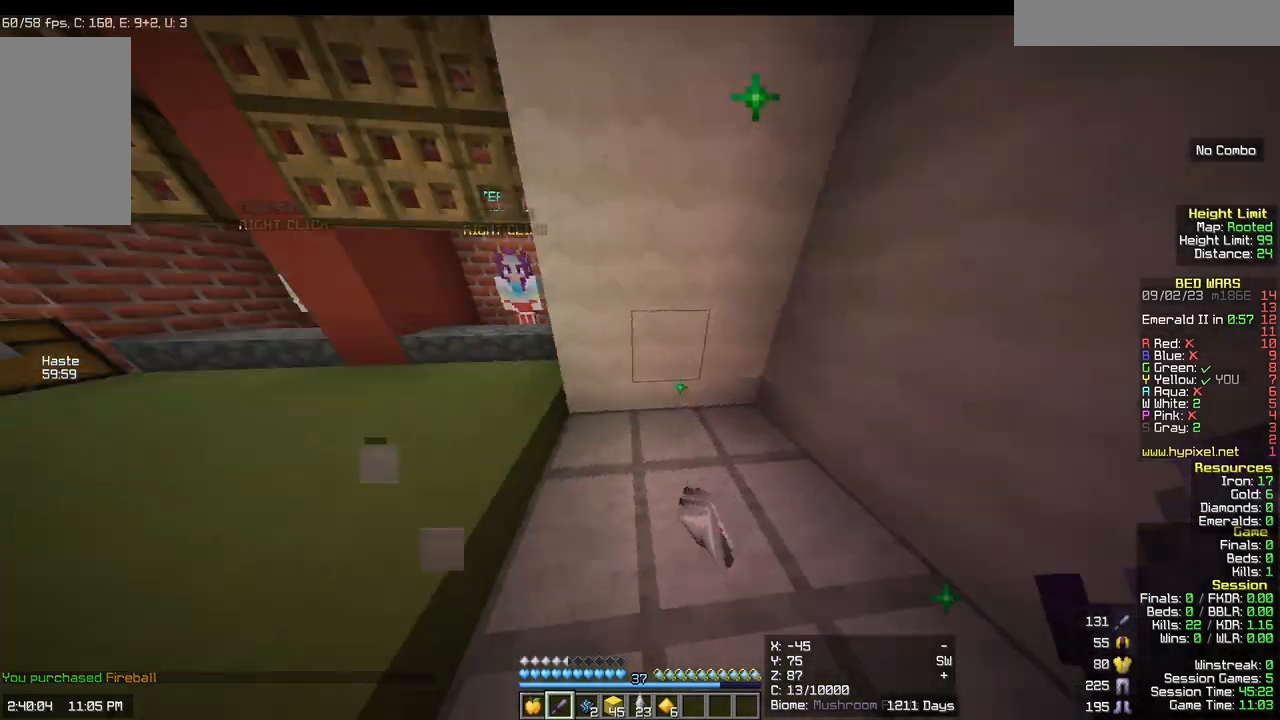
{"keys": ["w"], "mouse": [], "events": [[17, "d", "up"]]}
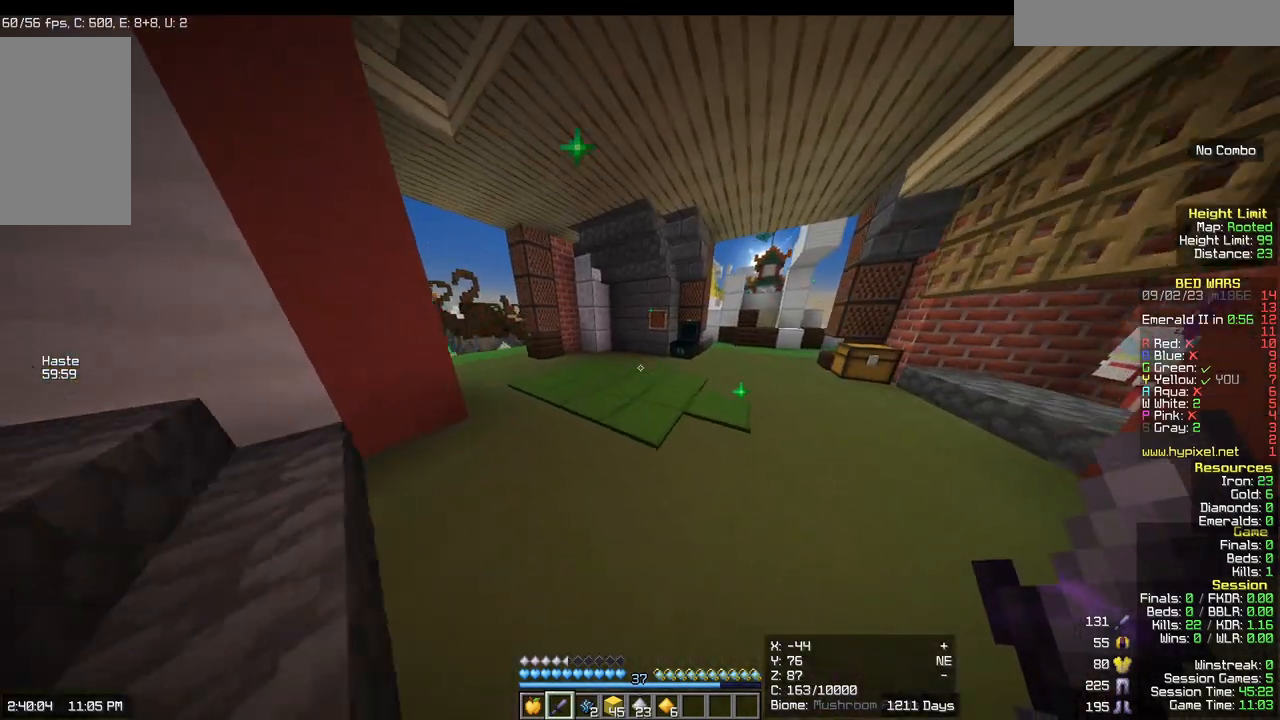
{"keys": ["w"], "mouse": [], "events": [[67, "mouse_left", "down"], [200, "mouse_left", "up"]]}
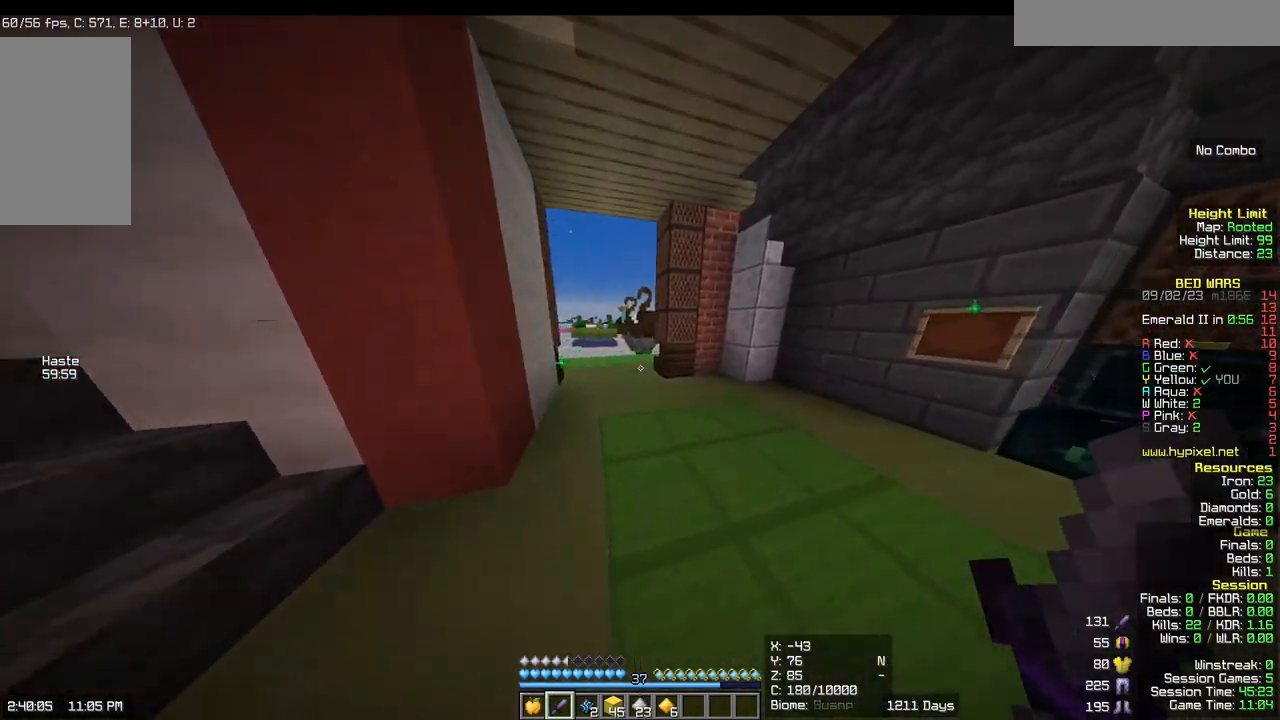
{"keys": ["w"], "mouse": []}
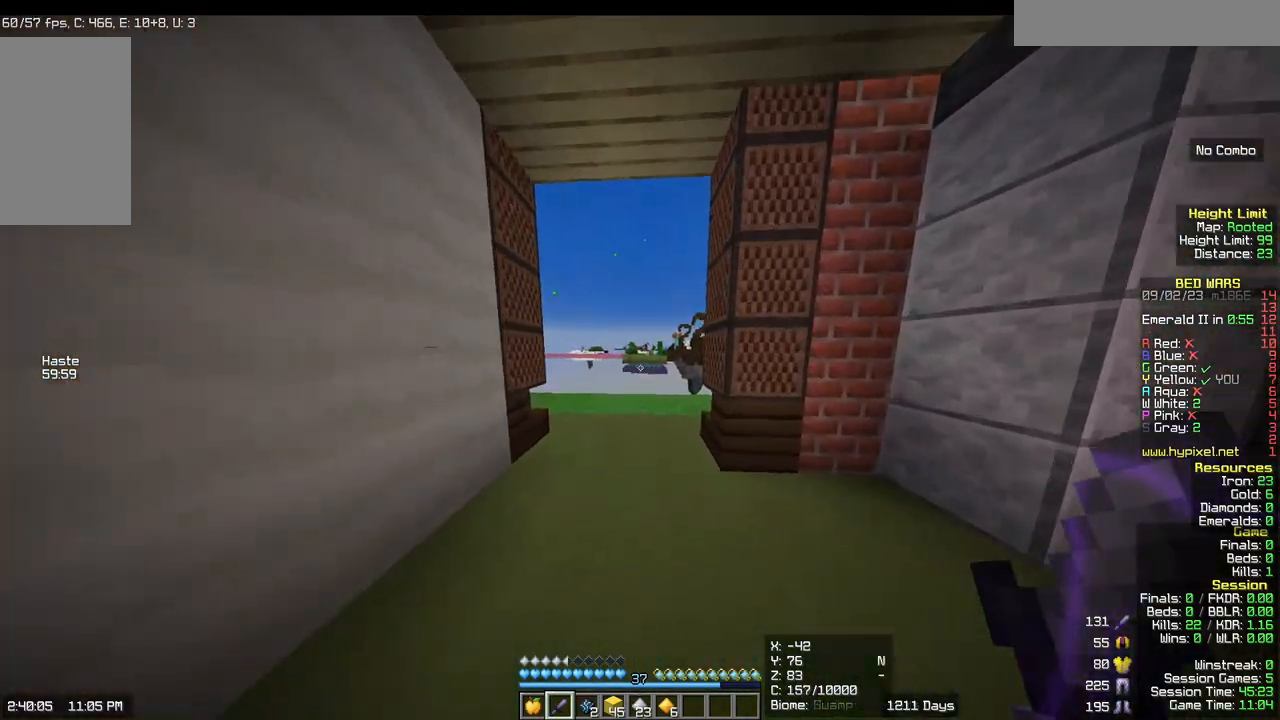
{"keys": ["w"], "mouse": [], "events": []}
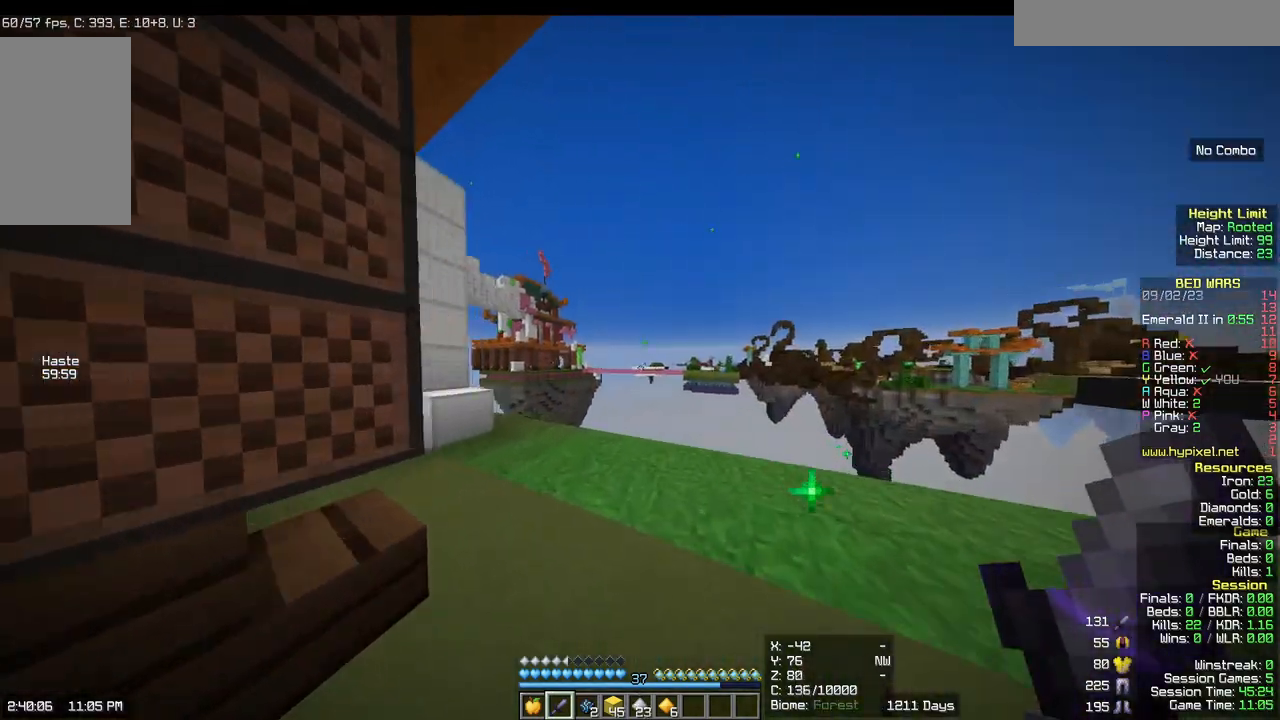
{"keys": [], "mouse": [], "events": [[100, "w", "up"]]}
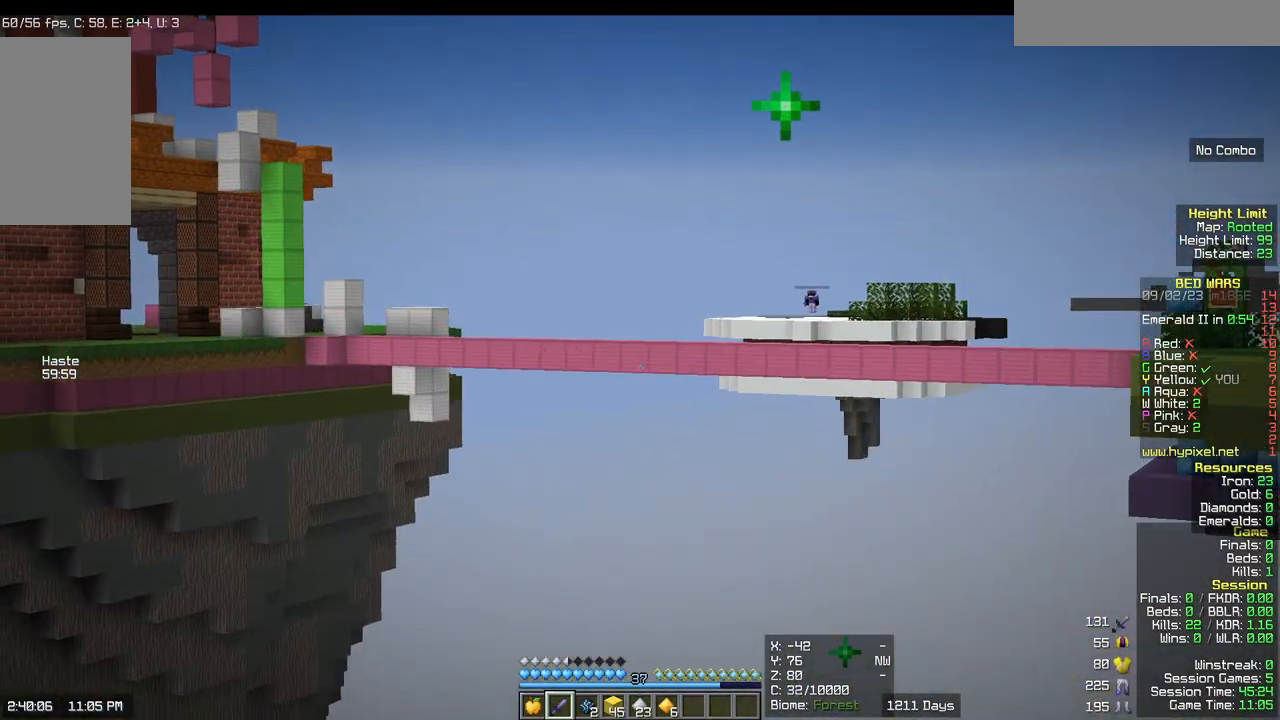
{"keys": [], "mouse": [], "events": []}